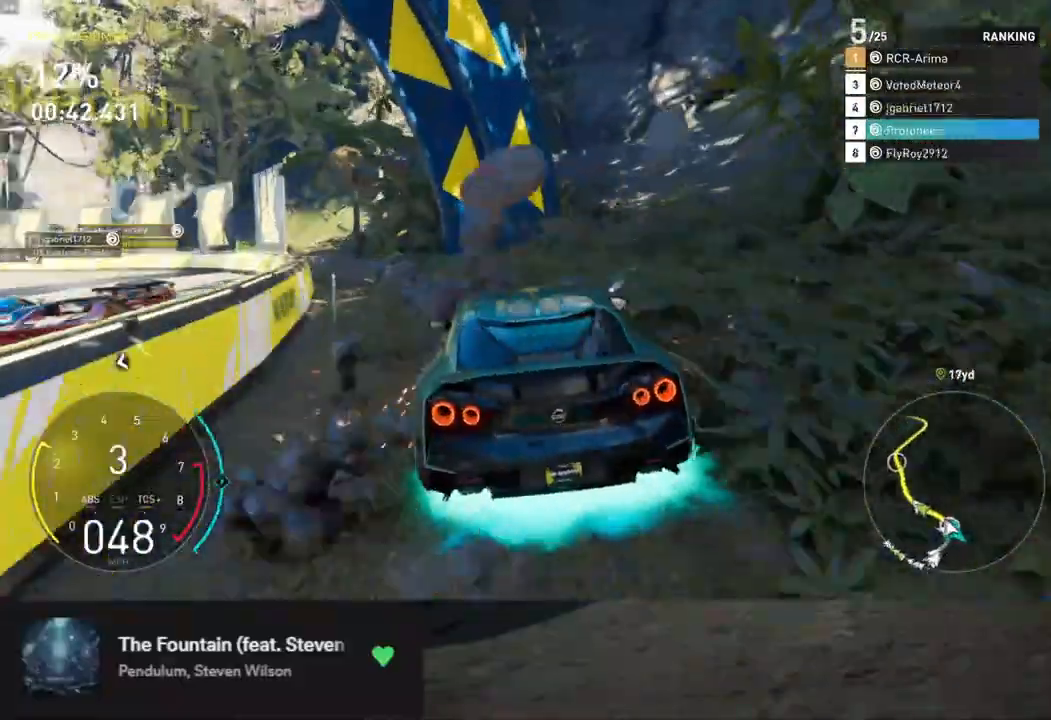
Gameplay with a controller (Xbox layout); each line is a JSON object with the inputs held at the frame after it. "events" lists button and stick changes between this image and that frame as [ms after this image, input, new state], when the widget could be followed in between.
{"buttons": ["X", "R2"], "left_stick": "down", "right_stick": "center", "events": [[50, "left_stick", "down-left"], [418, "left_stick", "down"]]}
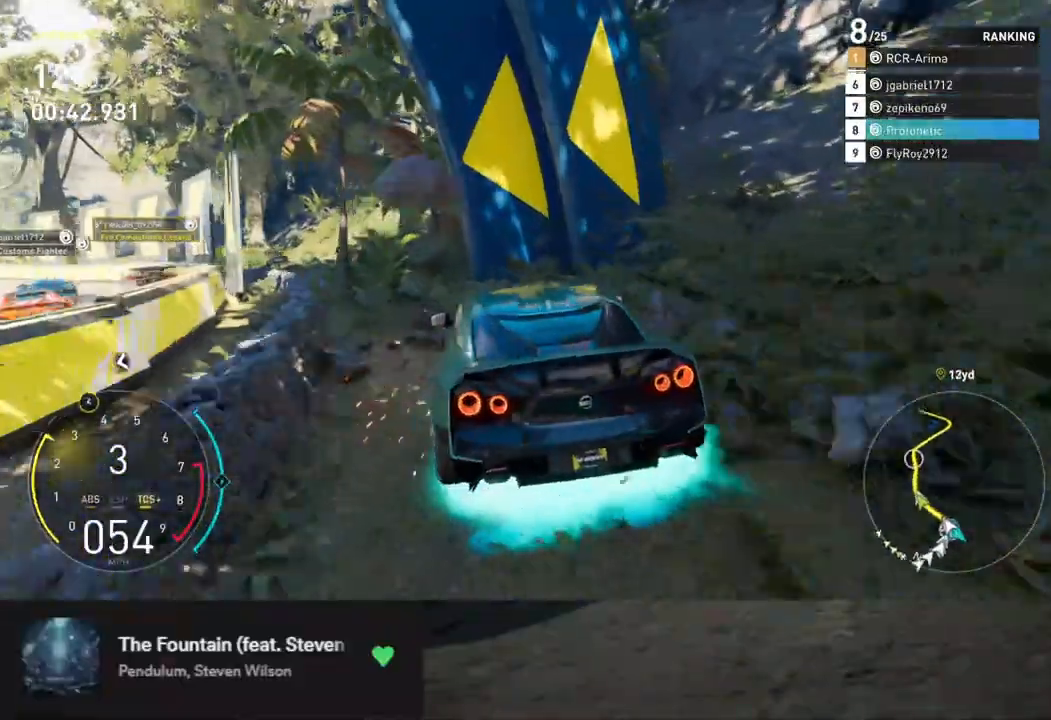
{"buttons": ["R2"], "left_stick": "down-left", "right_stick": "center", "events": [[134, "left_stick", "down-left"], [485, "X", "up"]]}
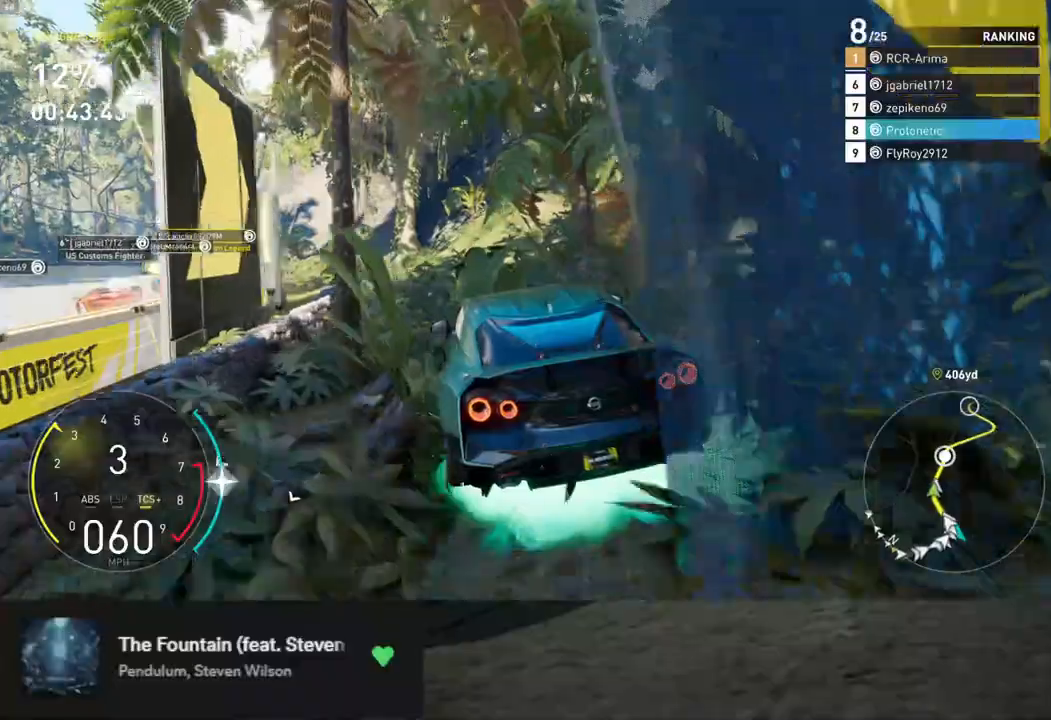
{"buttons": ["R2"], "left_stick": "down-left", "right_stick": "center", "events": []}
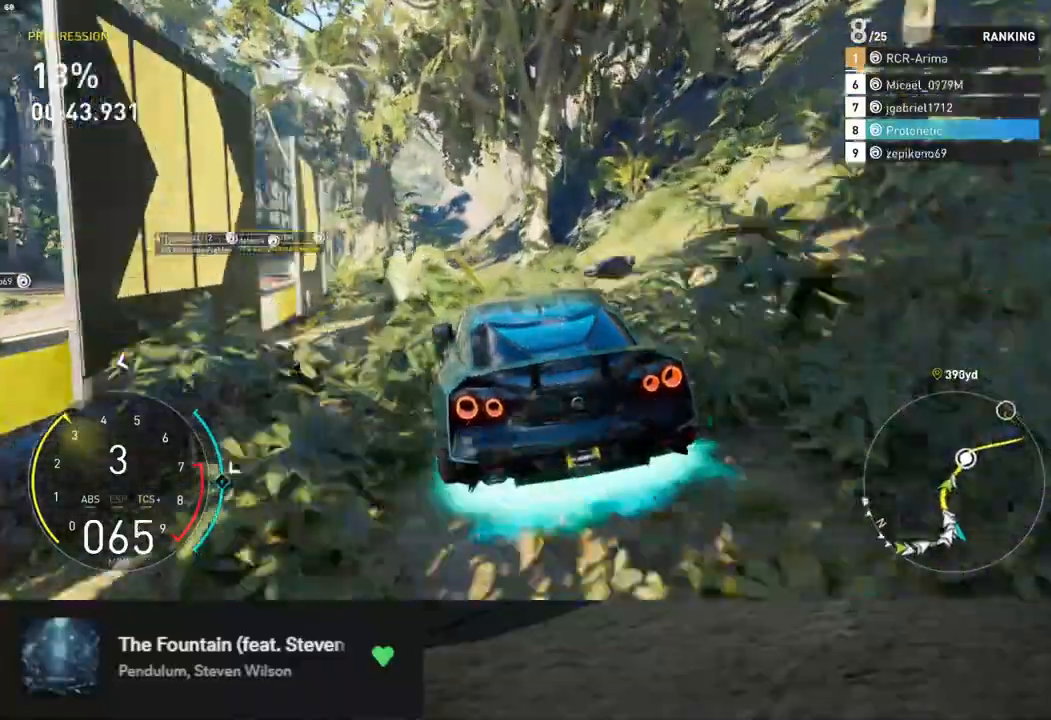
{"buttons": ["R2"], "left_stick": "down-left", "right_stick": "center", "events": [[84, "R2", "up"], [184, "R2", "down"]]}
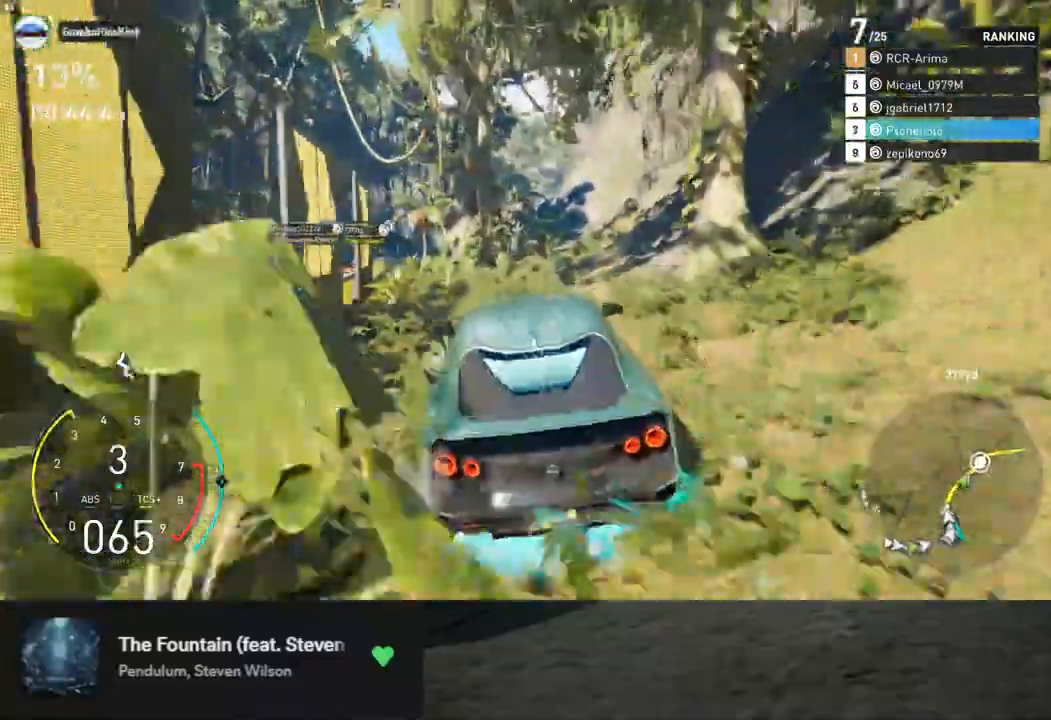
{"buttons": ["R2"], "left_stick": "down-left", "right_stick": "center", "events": [[268, "R2", "up"], [401, "R2", "down"]]}
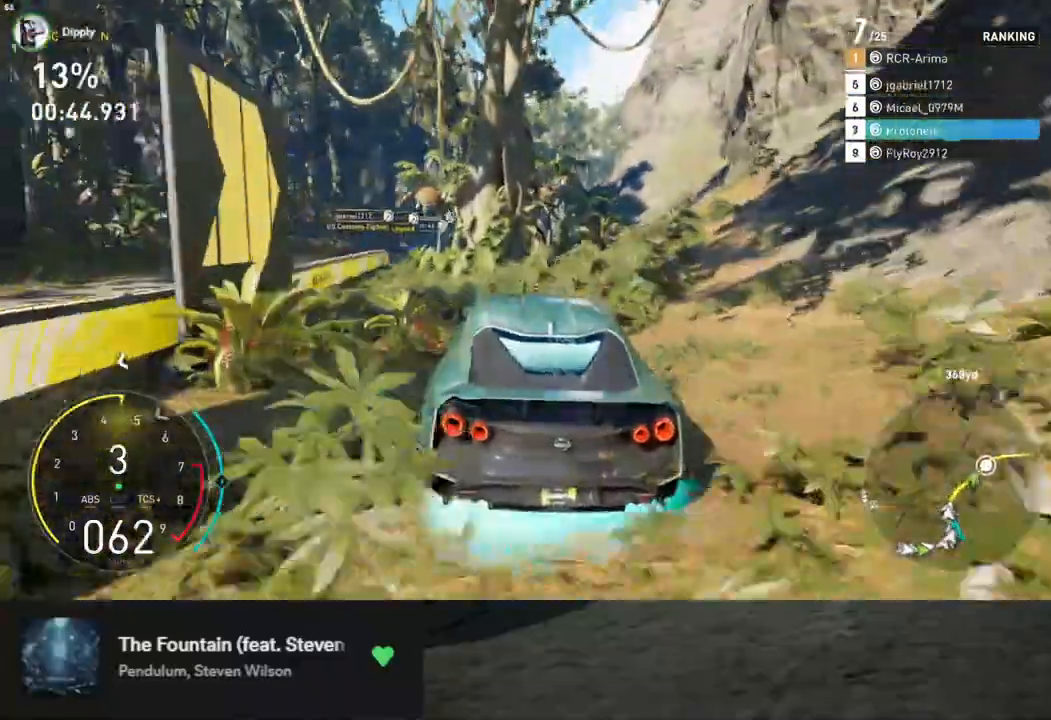
{"buttons": ["R2"], "left_stick": "down-left", "right_stick": "center", "events": [[33, "R2", "up"], [117, "R2", "down"]]}
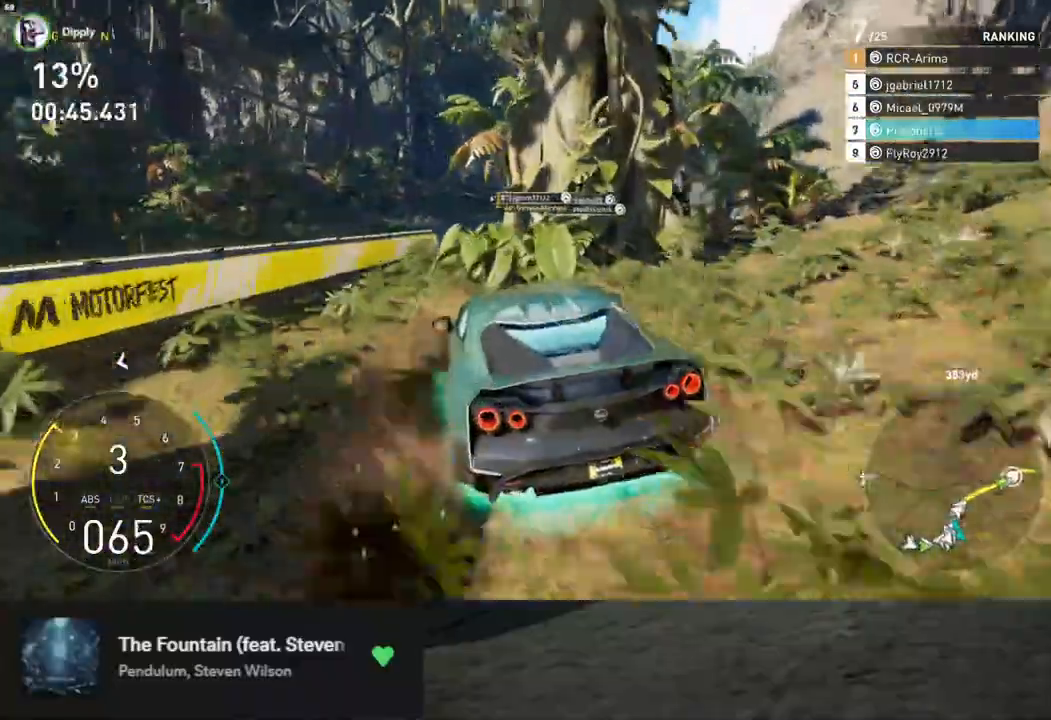
{"buttons": ["R2"], "left_stick": "down-right", "right_stick": "center", "events": [[234, "left_stick", "down-right"]]}
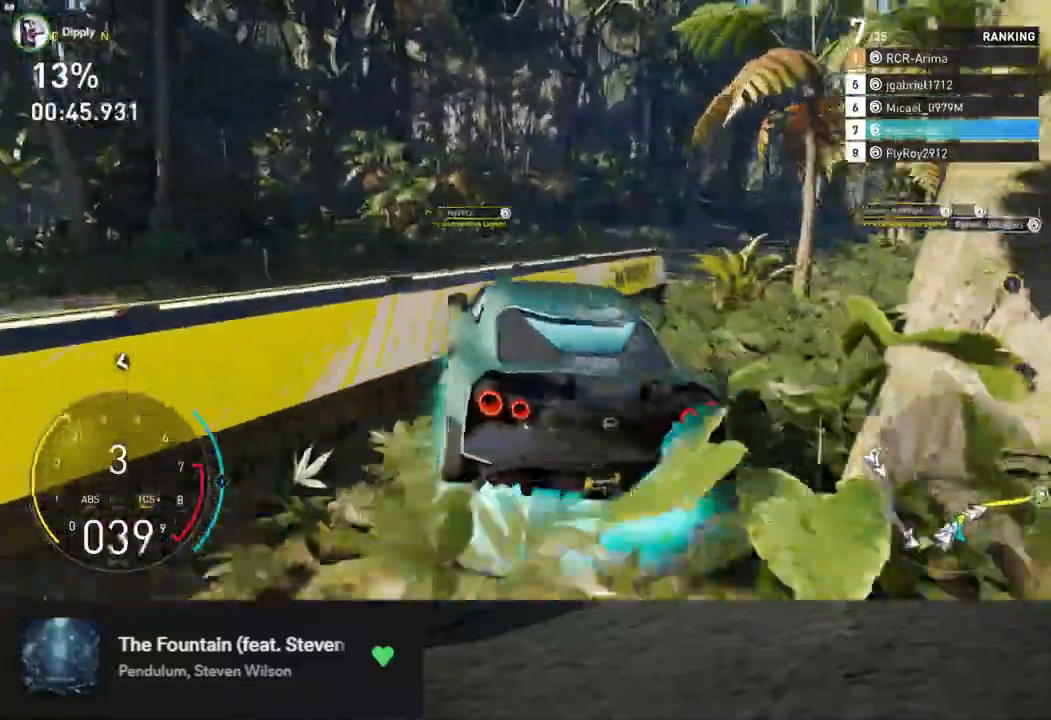
{"buttons": ["X", "R2"], "left_stick": "down-right", "right_stick": "center", "events": [[402, "X", "down"]]}
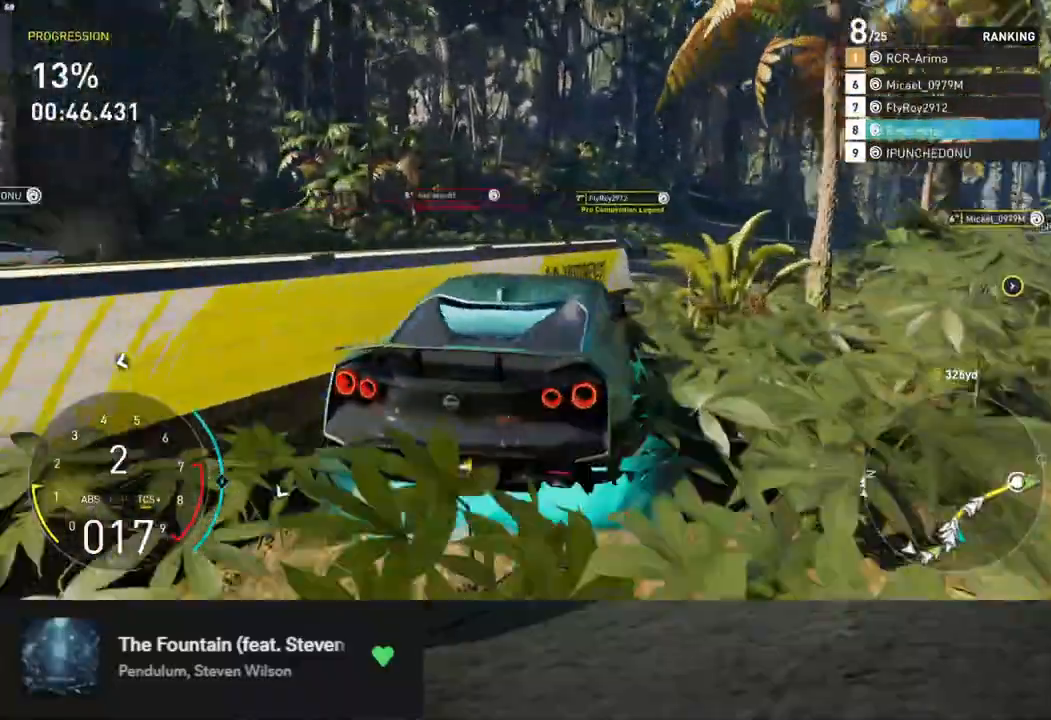
{"buttons": ["X", "R2"], "left_stick": "center", "right_stick": "center", "events": [[17, "left_stick", "center"]]}
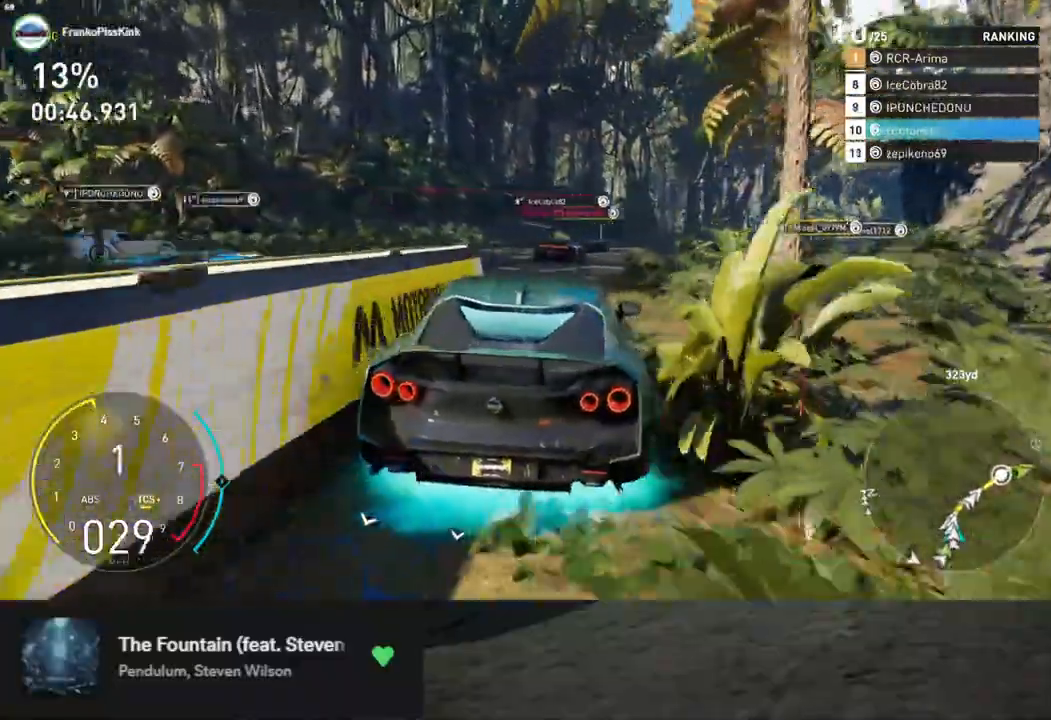
{"buttons": ["X", "R2"], "left_stick": "left", "right_stick": "center", "events": [[33, "left_stick", "left"]]}
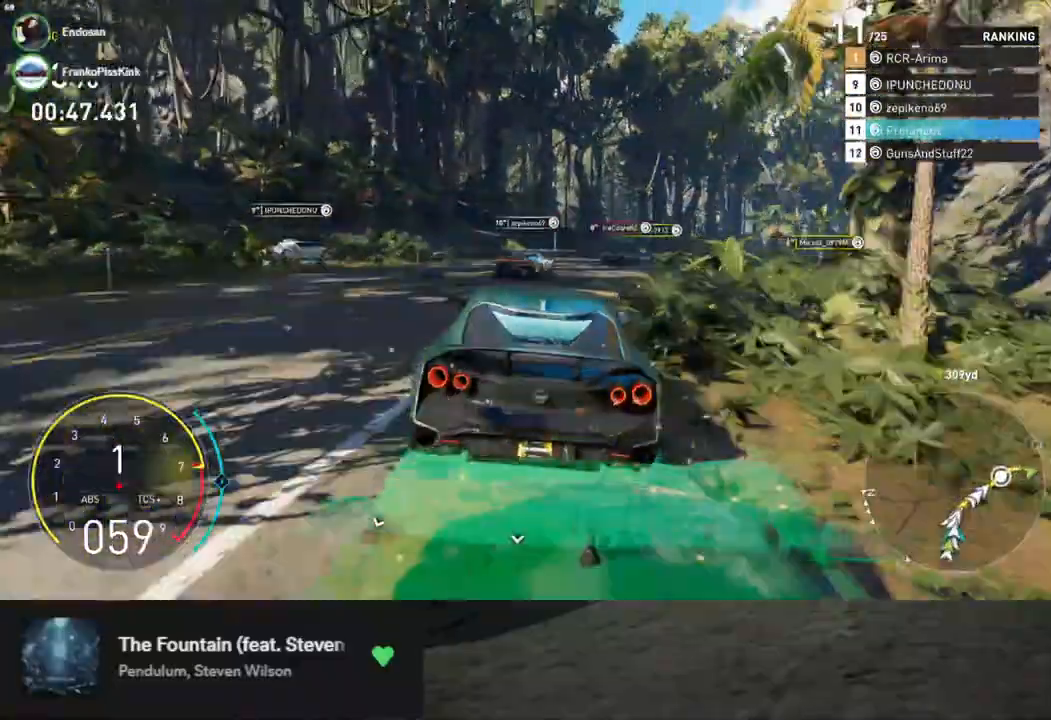
{"buttons": ["X", "R2"], "left_stick": "right", "right_stick": "down", "events": [[84, "A", "down"], [134, "left_stick", "right"], [201, "A", "up"], [335, "right_stick", "down"]]}
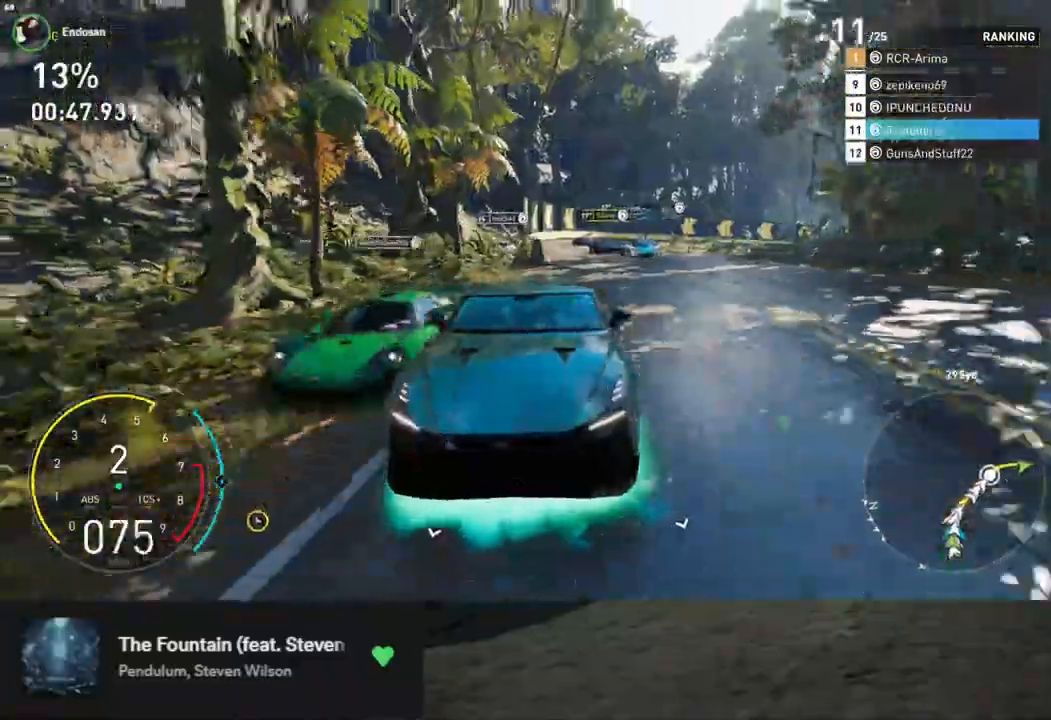
{"buttons": ["X", "R2"], "left_stick": "center", "right_stick": "down", "events": [[267, "A", "down"], [351, "A", "up"], [435, "left_stick", "center"]]}
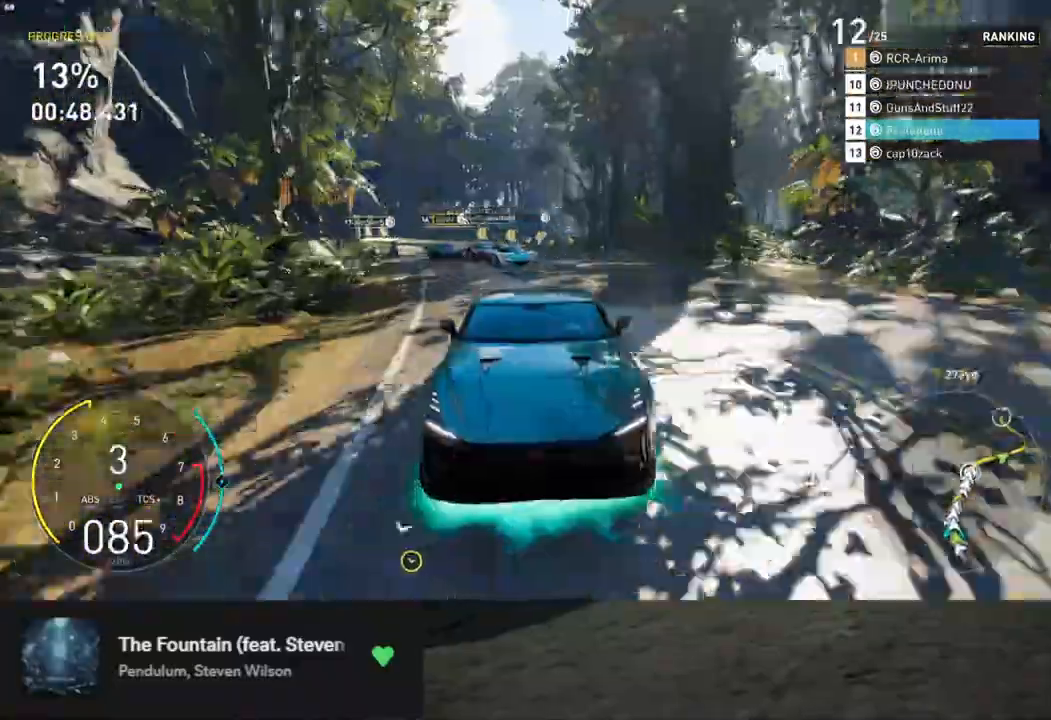
{"buttons": ["X", "L1", "R2"], "left_stick": "right", "right_stick": "down", "events": [[83, "left_stick", "left"], [183, "left_stick", "right"], [234, "L1", "down"]]}
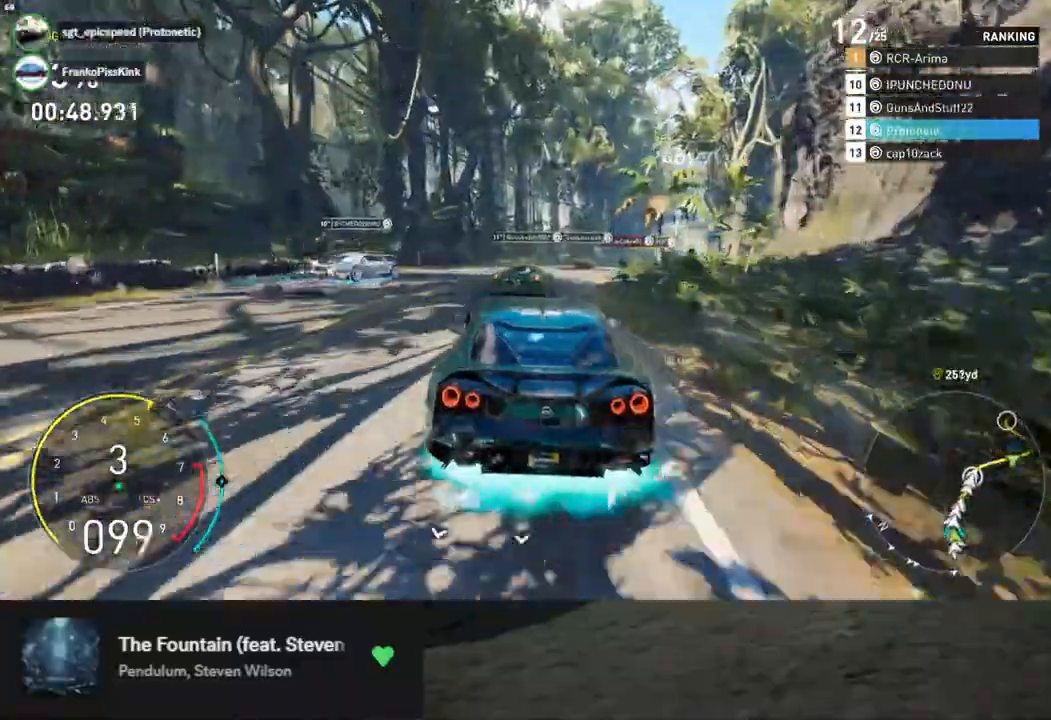
{"buttons": ["R2"], "left_stick": "center", "right_stick": "center", "events": [[50, "L1", "up"], [284, "right_stick", "center"], [301, "A", "down"], [385, "A", "up"], [468, "X", "up"], [468, "left_stick", "center"]]}
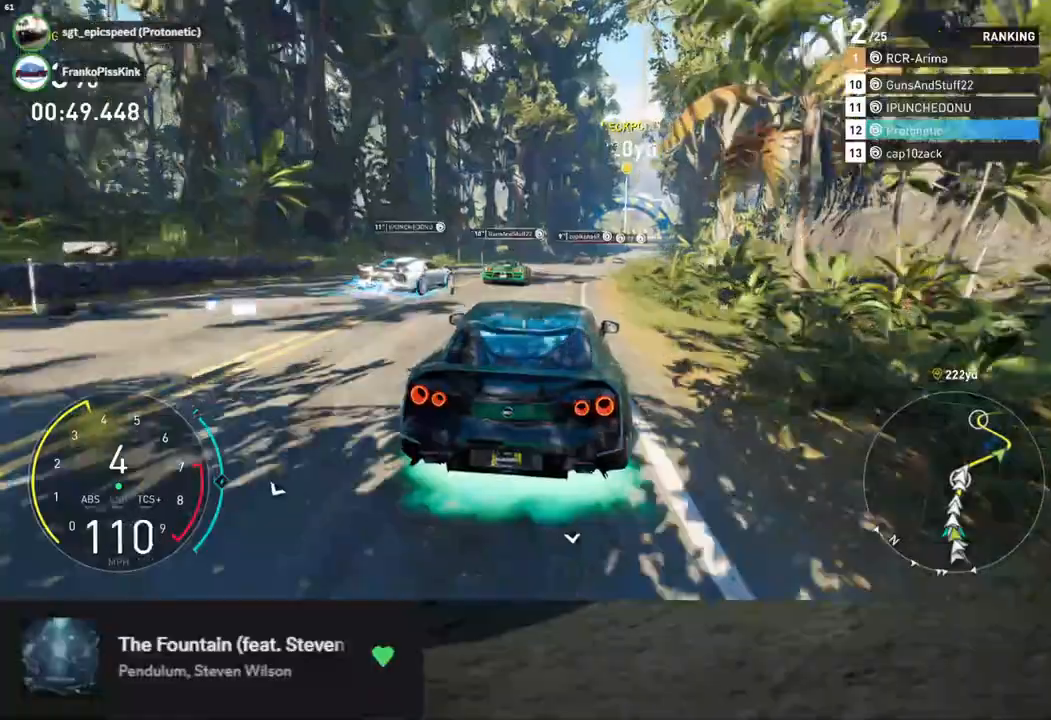
{"buttons": ["R2"], "left_stick": "left", "right_stick": "center", "events": [[50, "L1", "down"], [83, "left_stick", "right"], [201, "left_stick", "center"], [301, "L1", "up"], [418, "left_stick", "left"]]}
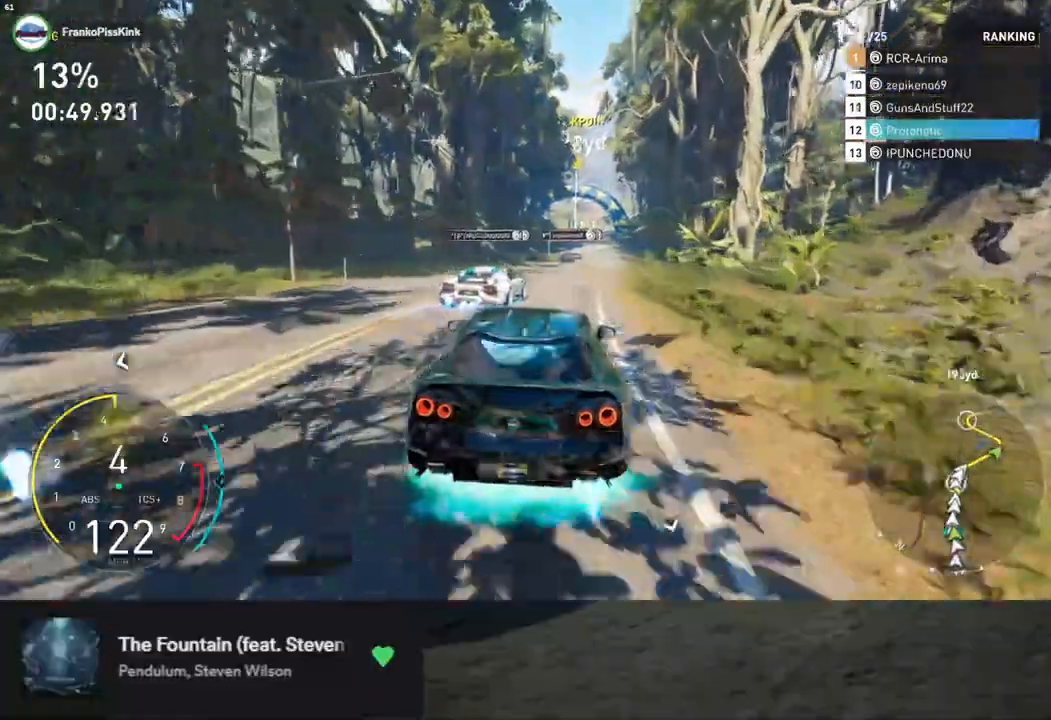
{"buttons": ["R2"], "left_stick": "right", "right_stick": "center", "events": [[67, "left_stick", "center"], [184, "left_stick", "right"]]}
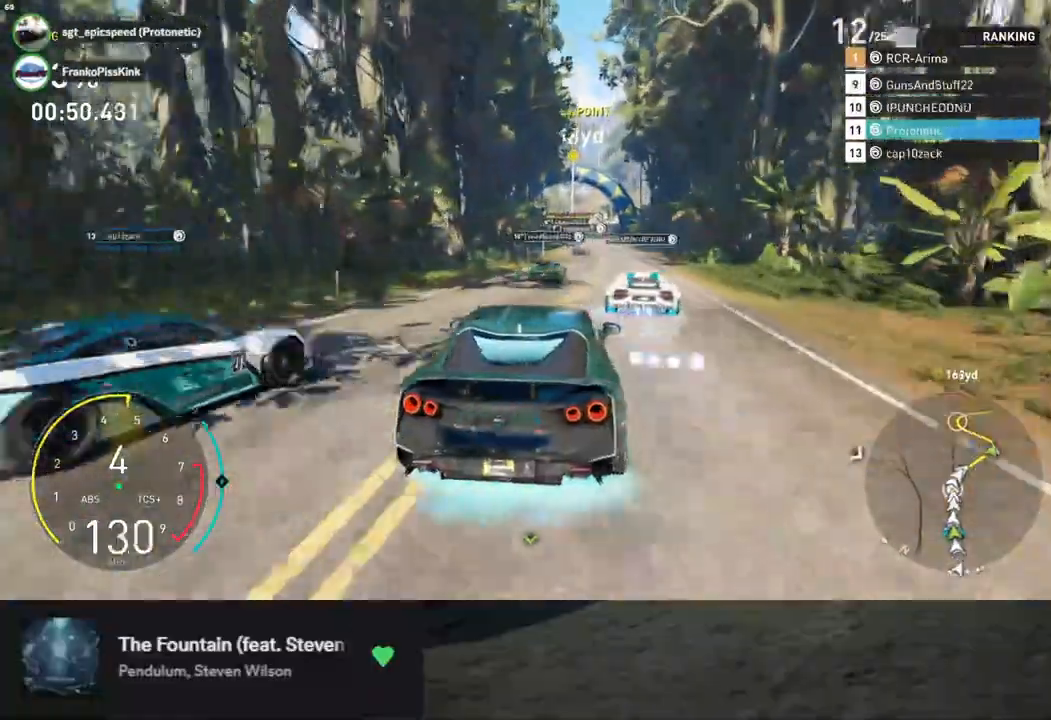
{"buttons": ["R2"], "left_stick": "left", "right_stick": "center", "events": [[385, "left_stick", "left"]]}
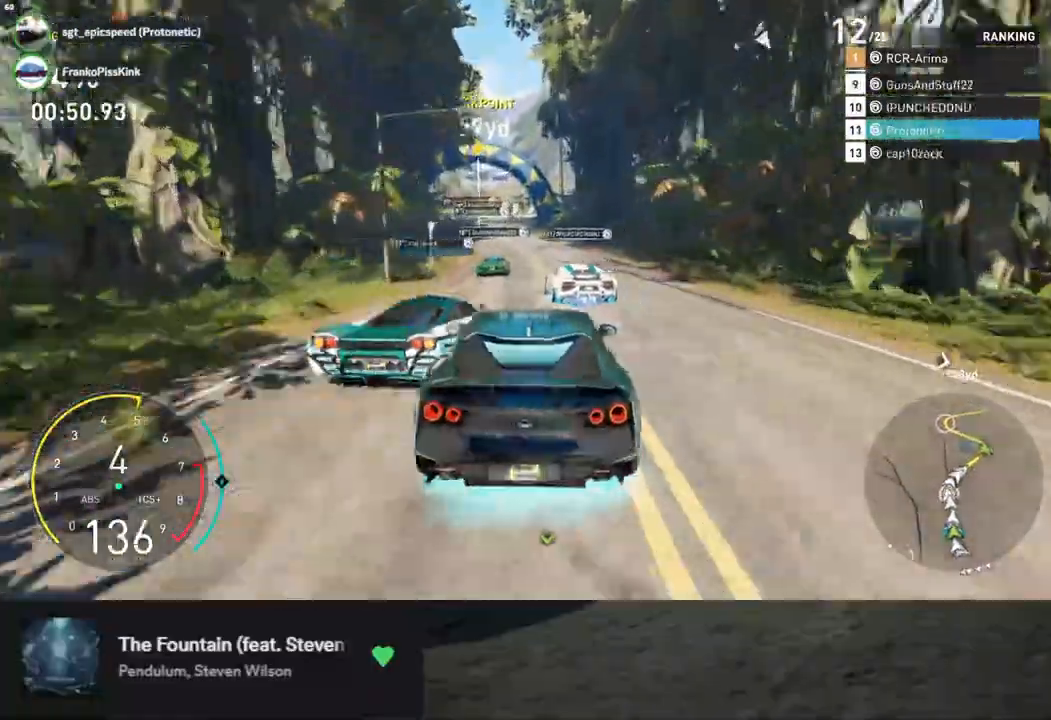
{"buttons": ["R2"], "left_stick": "left", "right_stick": "center", "events": [[50, "A", "down"], [151, "A", "up"]]}
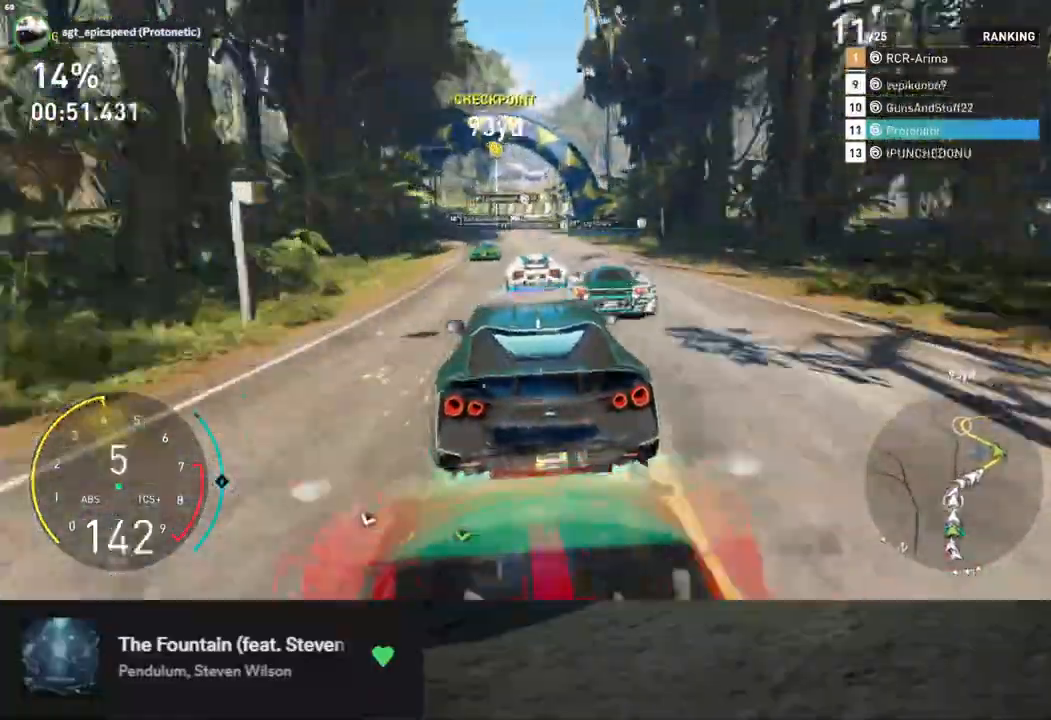
{"buttons": ["R2"], "left_stick": "center", "right_stick": "center", "events": [[17, "left_stick", "down-right"], [334, "left_stick", "right"], [451, "left_stick", "center"]]}
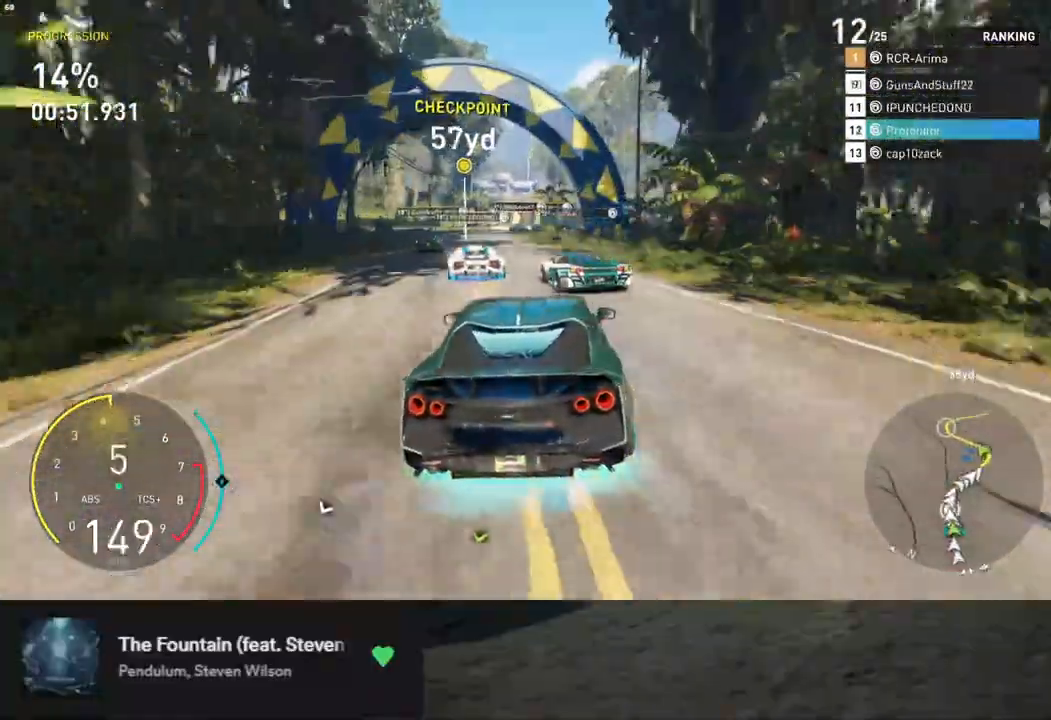
{"buttons": ["L1", "R2"], "left_stick": "down-right", "right_stick": "center", "events": [[34, "left_stick", "right"], [84, "left_stick", "down-right"], [268, "L1", "down"]]}
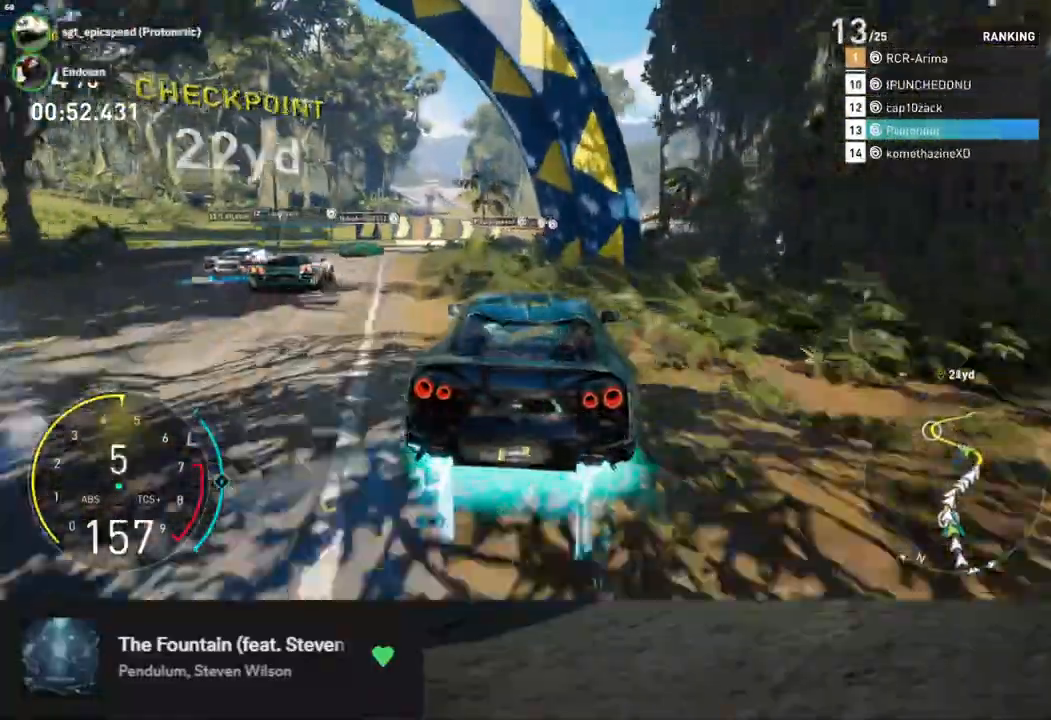
{"buttons": ["L1", "R2"], "left_stick": "right", "right_stick": "center", "events": [[485, "left_stick", "right"]]}
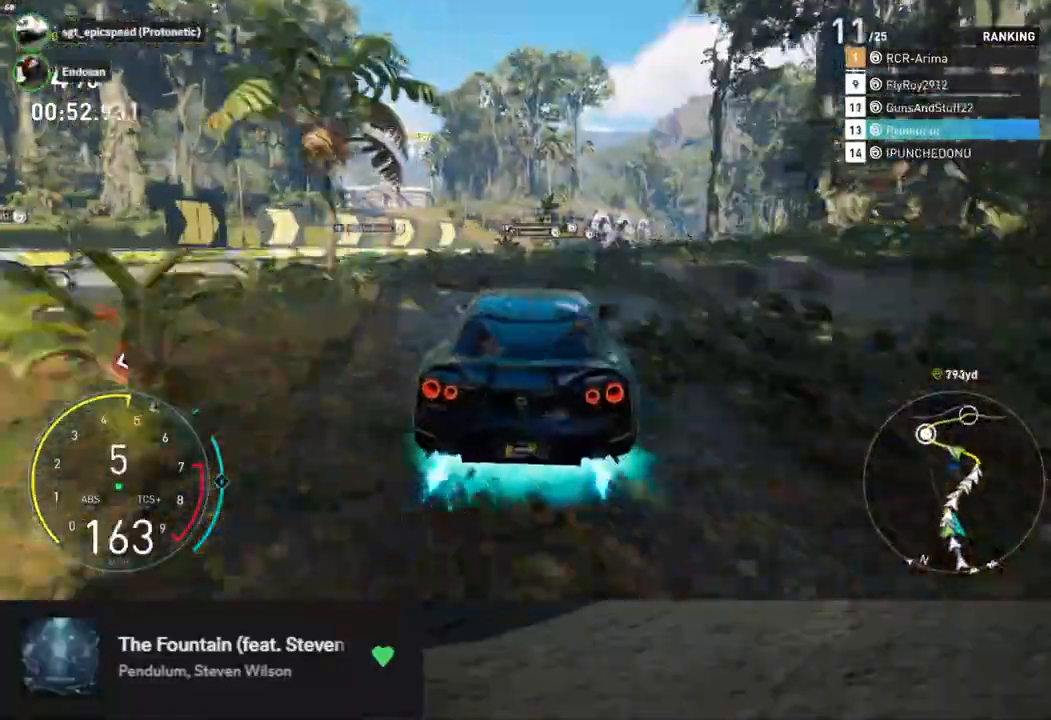
{"buttons": ["R2"], "left_stick": "right", "right_stick": "center", "events": [[33, "L1", "up"]]}
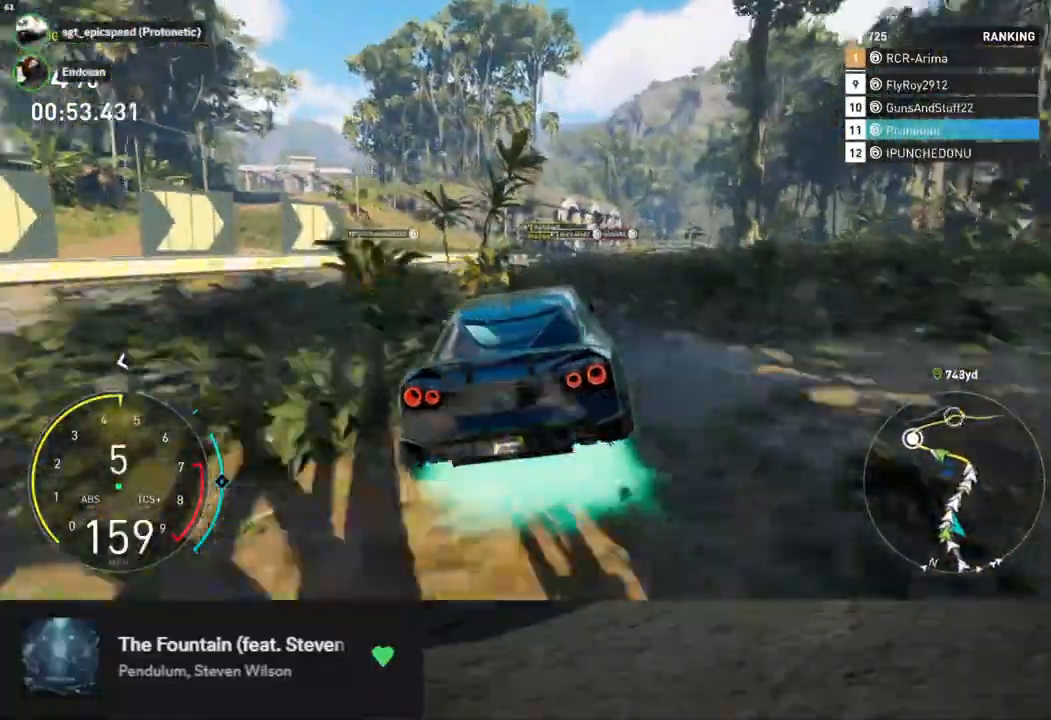
{"buttons": ["R2"], "left_stick": "right", "right_stick": "center", "events": [[418, "X", "down"], [502, "X", "up"]]}
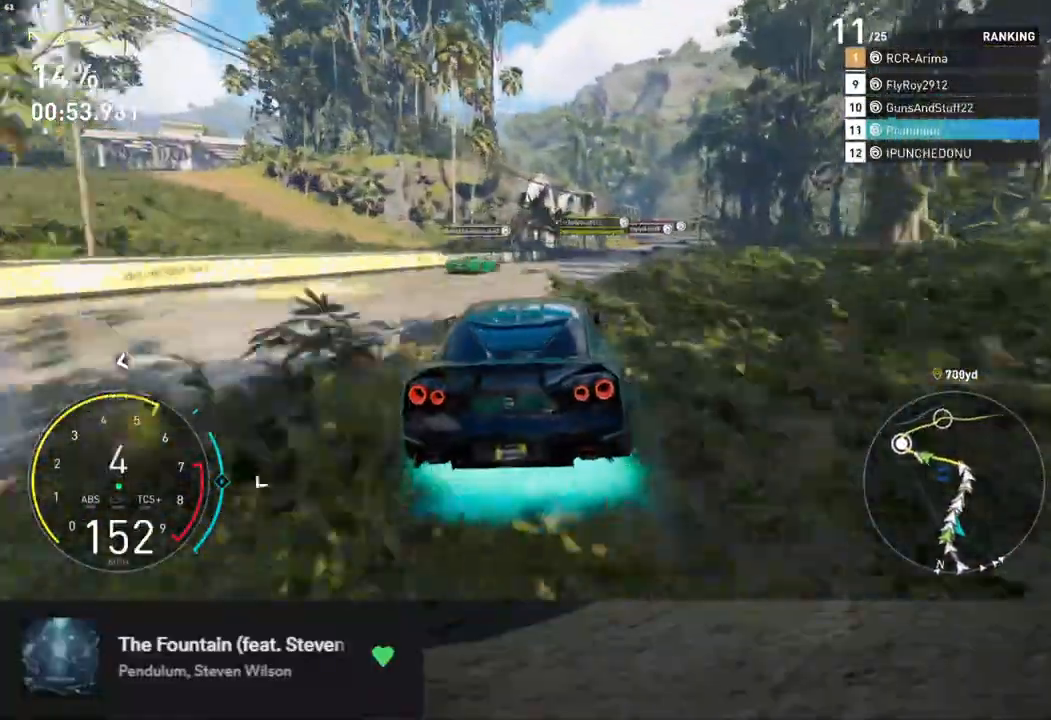
{"buttons": ["R2"], "left_stick": "right", "right_stick": "center", "events": []}
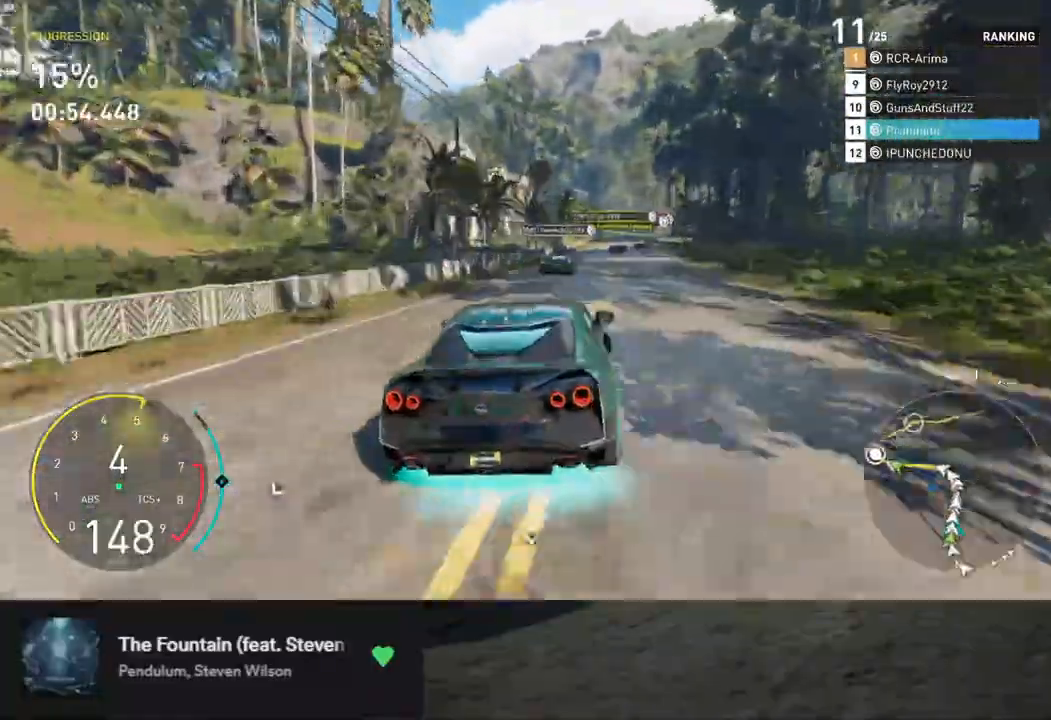
{"buttons": ["L1", "R2"], "left_stick": "down-right", "right_stick": "center", "events": [[234, "L1", "down"], [267, "left_stick", "down-right"]]}
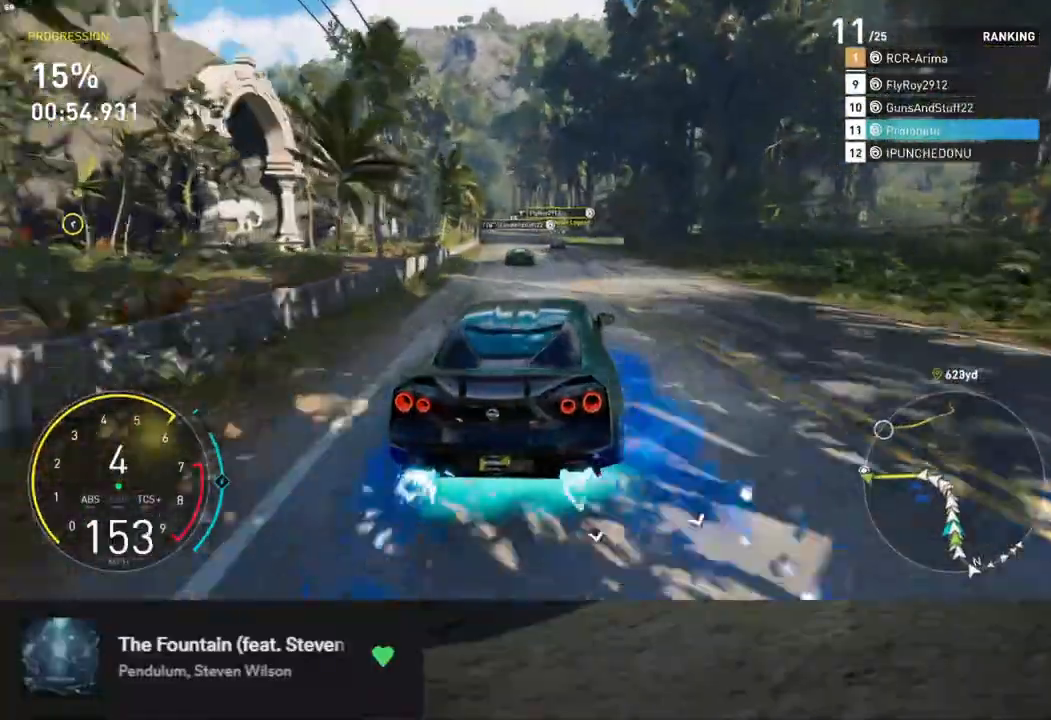
{"buttons": ["R2"], "left_stick": "down", "right_stick": "center", "events": [[468, "L1", "up"], [501, "left_stick", "down"]]}
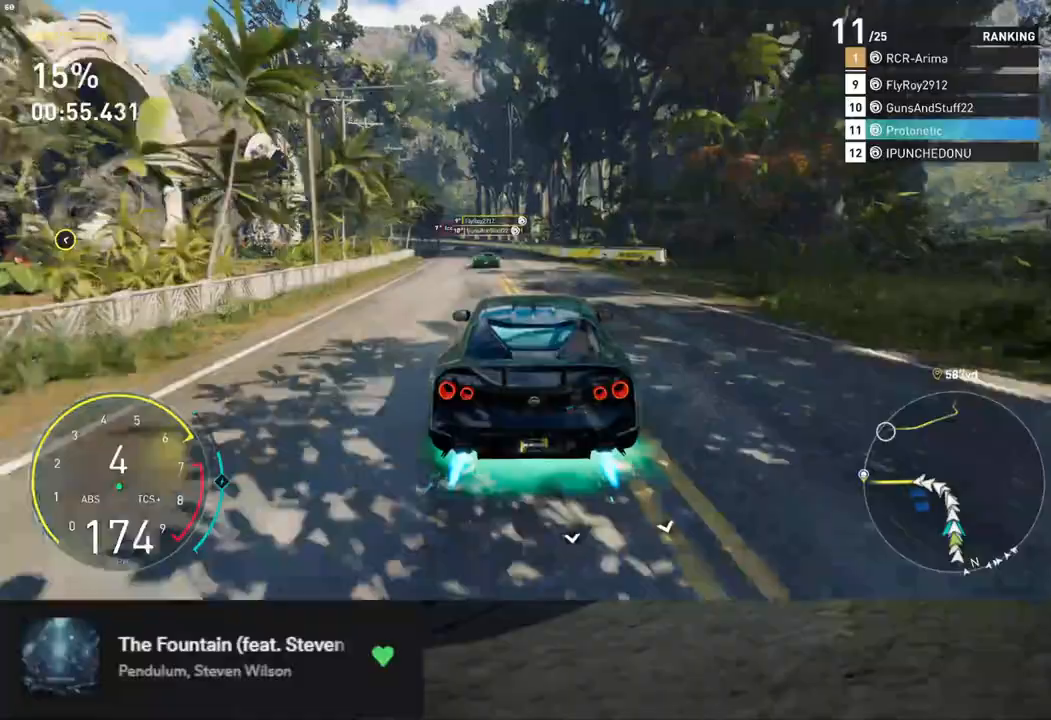
{"buttons": [], "left_stick": "down-left", "right_stick": "center", "events": [[168, "left_stick", "down-left"], [318, "R2", "up"]]}
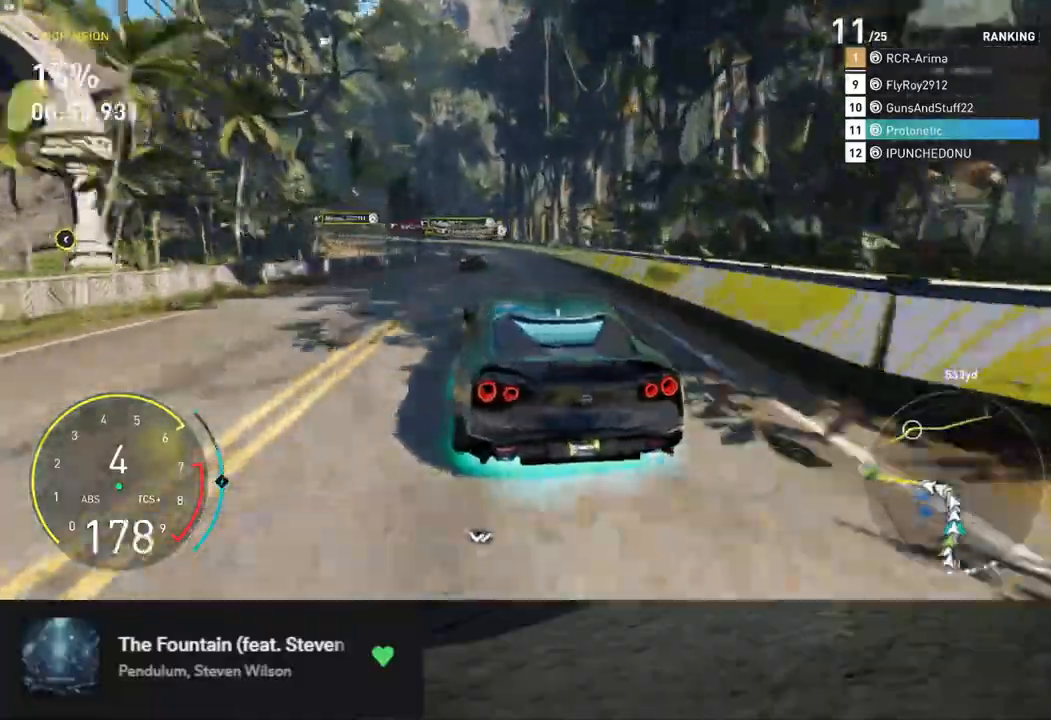
{"buttons": ["R2"], "left_stick": "down-left", "right_stick": "center", "events": [[234, "R2", "down"], [385, "R2", "up"], [452, "R2", "down"]]}
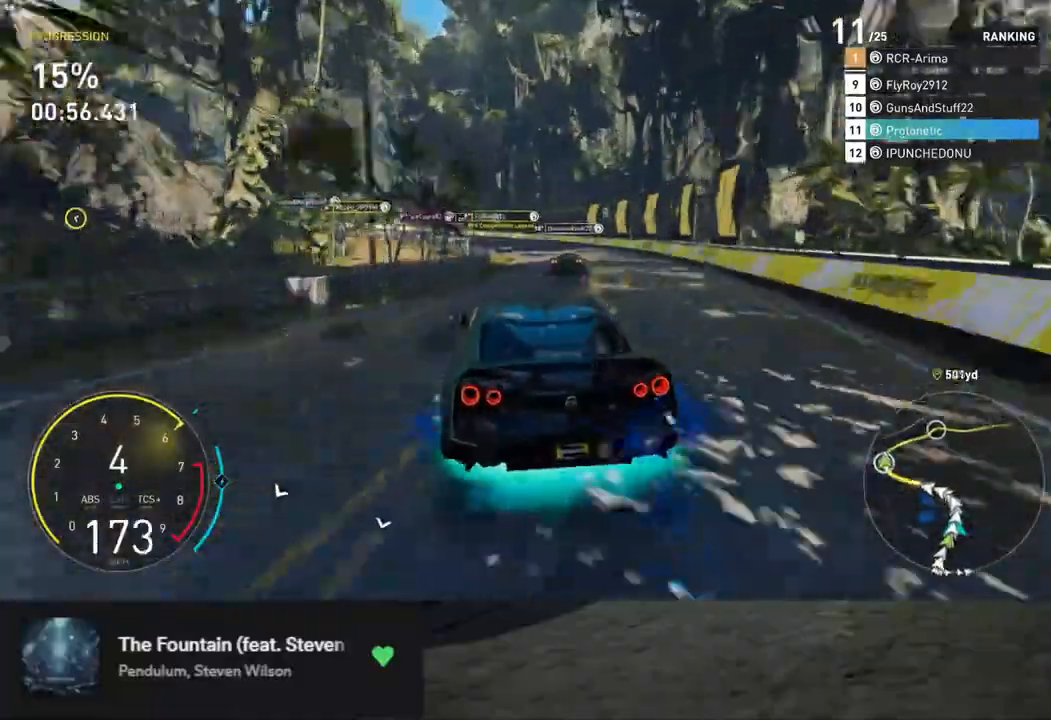
{"buttons": [], "left_stick": "down-left", "right_stick": "center", "events": [[317, "R2", "up"]]}
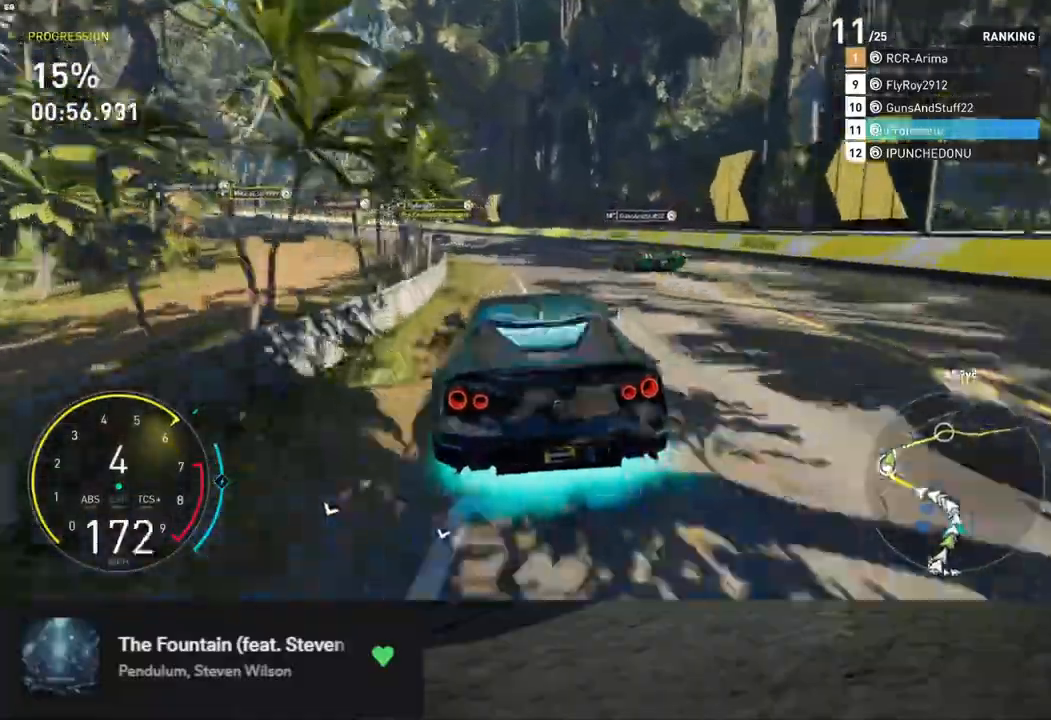
{"buttons": ["X"], "left_stick": "down-left", "right_stick": "center", "events": [[51, "L2", "down"], [134, "X", "down"], [168, "L2", "up"]]}